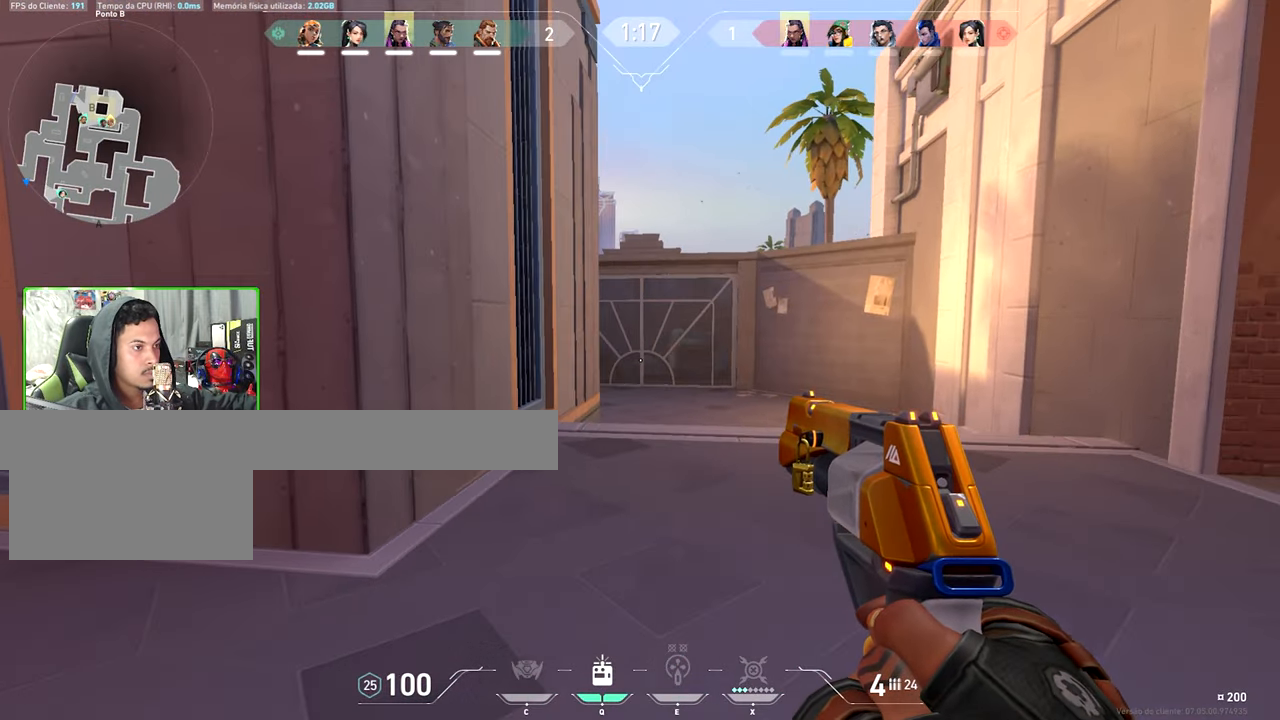
Gameplay with keyboard and mouse; each line is a JSON object with the keys and mouse buttons held at the frame after it. "events" lists presses ("down") and releases ("up") of "1", "2", "3", "4", "5", "a", "alt", "c", "caps_lock", "ctrl", "d", "e", "f", "g", "q", "r", "s", "shift", "space", "t", "tab", "v", "w", "x", "z", "mouse_left", "mouse_wheel" and "mouse_right" between this image and that frame as [ms after this image, input, new state], when the widget could be followed in between. "mouse_left", "mouse_wheel", "mouse_right" = the "left", "wheel", "right" buttons of the "mouse" list. No other keys are recorded. "wheel" means that the mouse wheel is clicked or scrolled. Not read: mouse_move.
{"keys": ["shift"], "mouse": [], "events": [[333, "d", "up"]]}
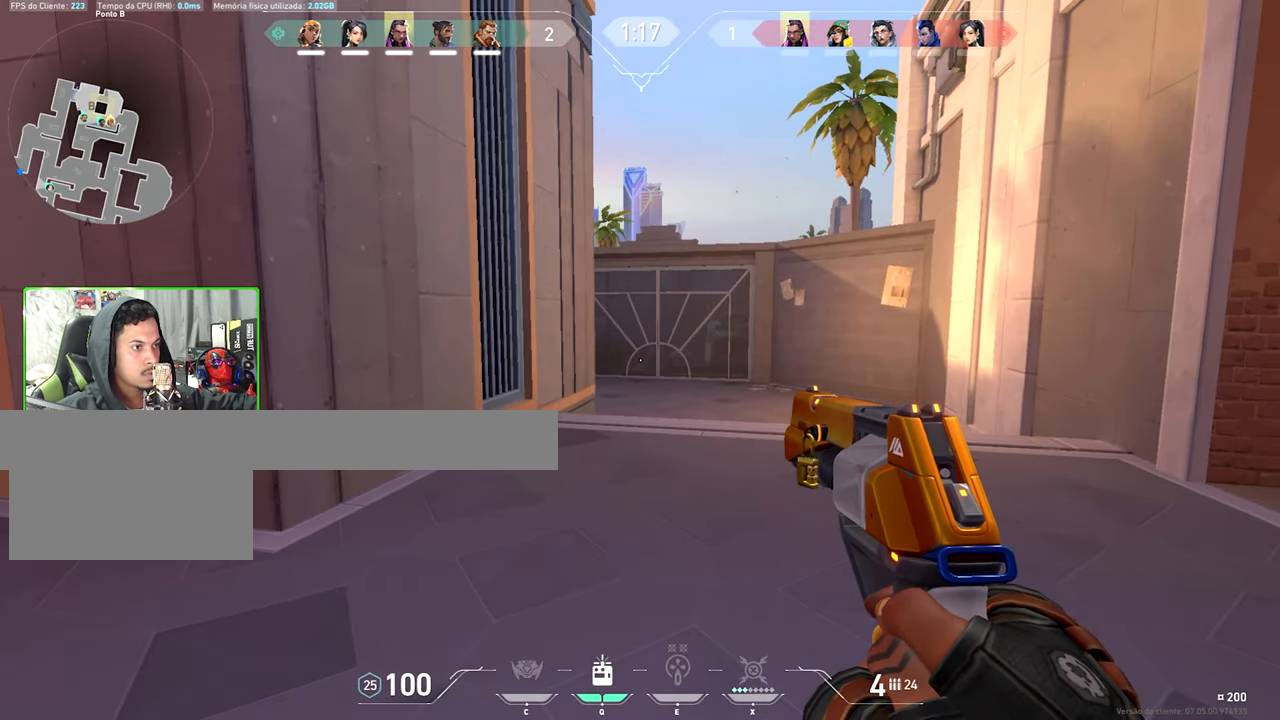
{"keys": ["a", "shift"], "mouse": [], "events": [[166, "w", "down"], [300, "w", "up"], [350, "a", "down"]]}
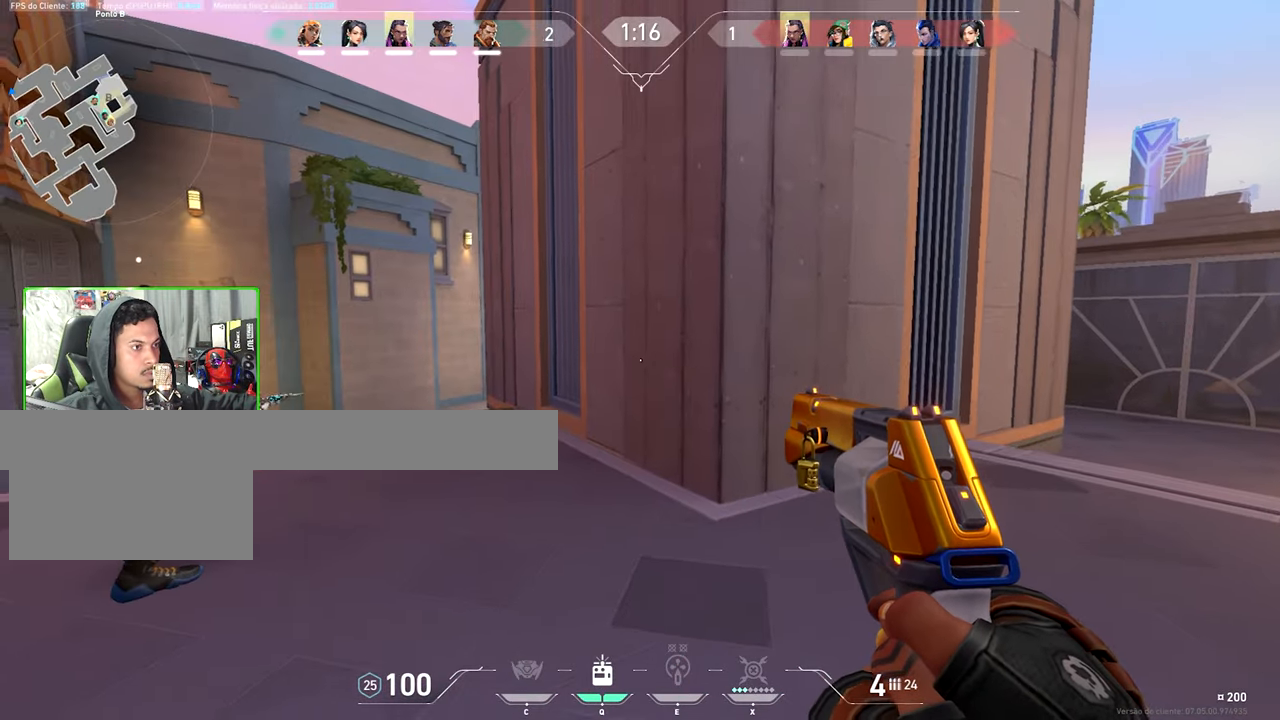
{"keys": ["d"], "mouse": [], "events": [[133, "a", "up"], [133, "d", "down"], [133, "shift", "up"], [133, "w", "down"], [166, "w", "up"], [250, "w", "down"], [483, "w", "up"]]}
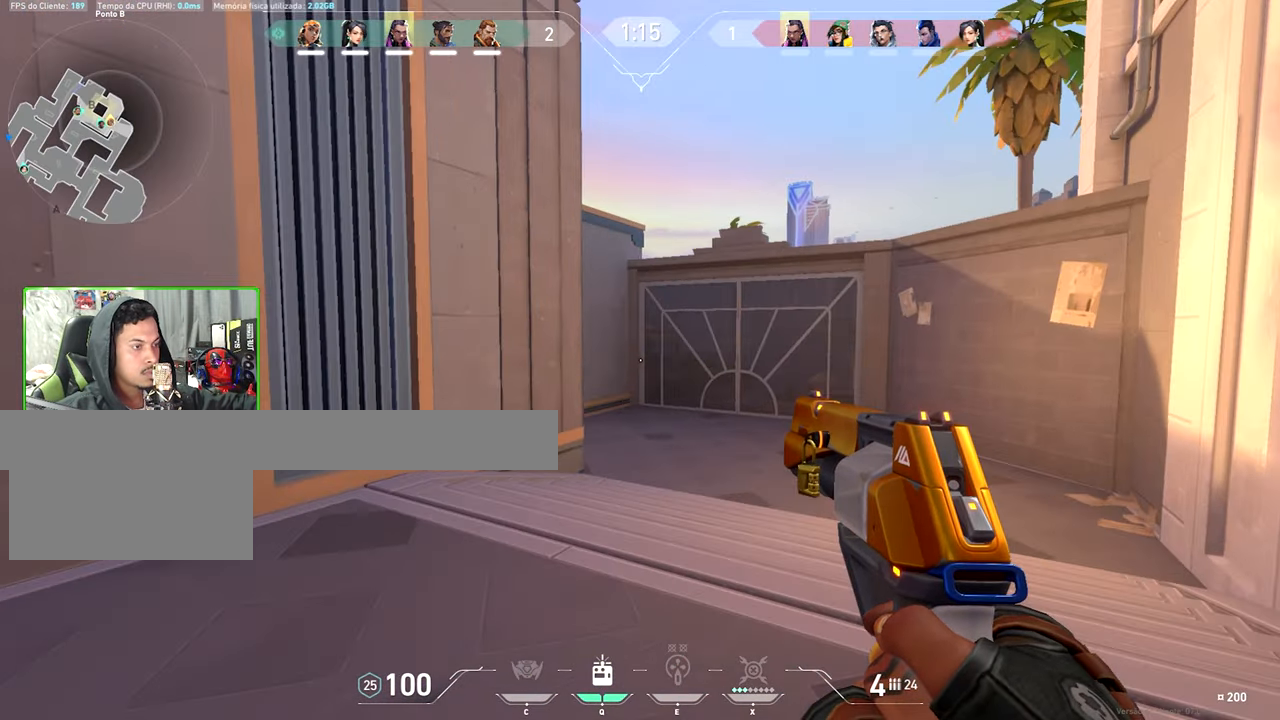
{"keys": ["d", "shift"], "mouse": [], "events": [[433, "shift", "down"]]}
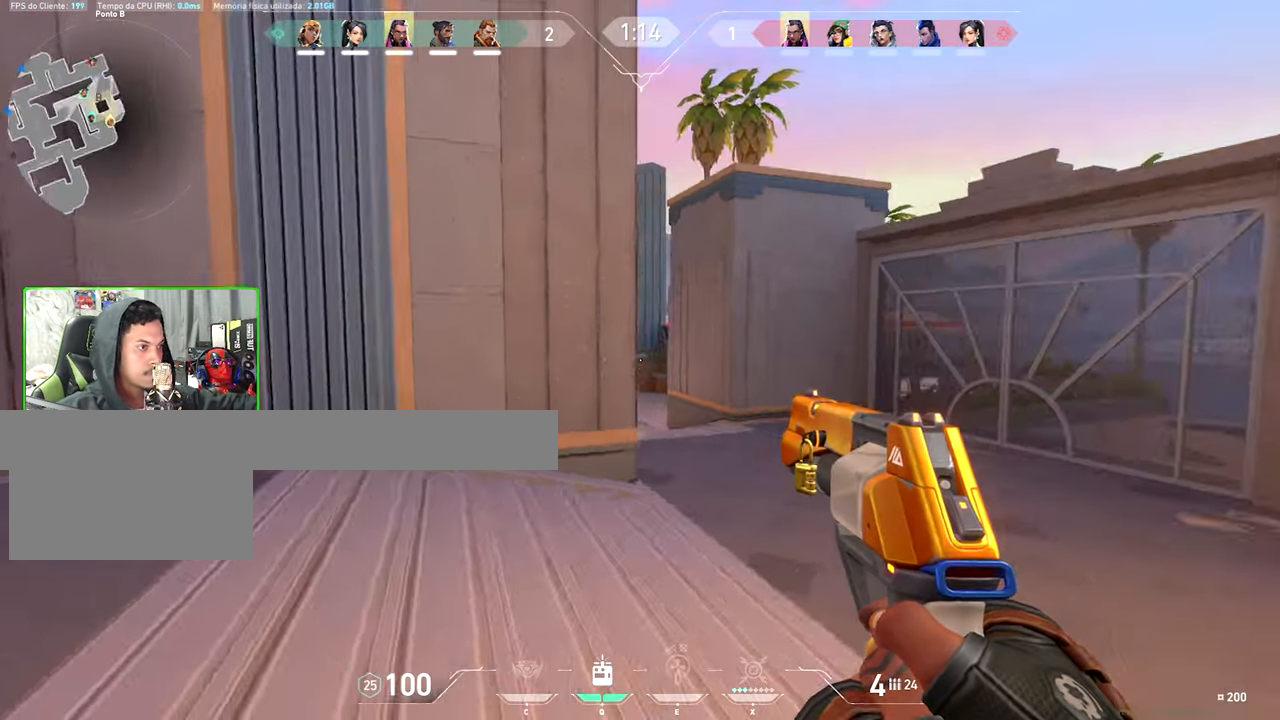
{"keys": ["shift"], "mouse": [], "events": [[233, "d", "up"], [383, "a", "down"], [483, "a", "up"]]}
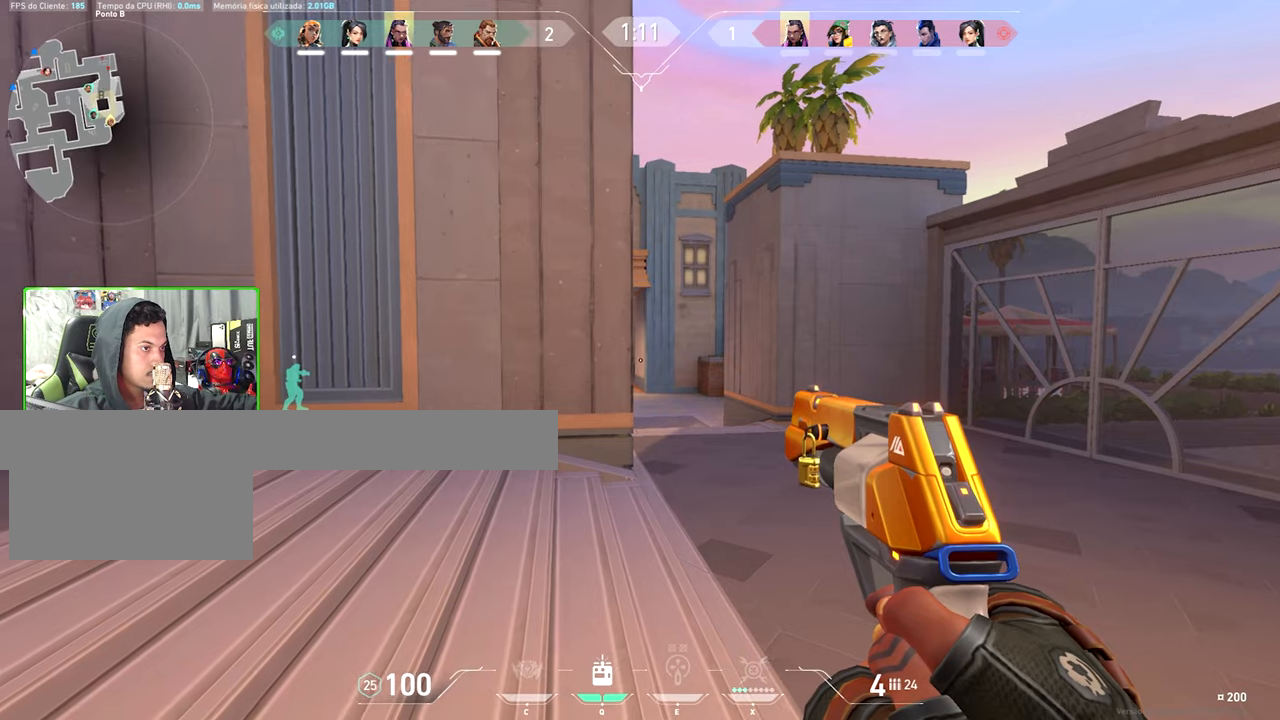
{"keys": ["shift"], "mouse": [], "events": [[33, "d", "down"], [217, "d", "up"]]}
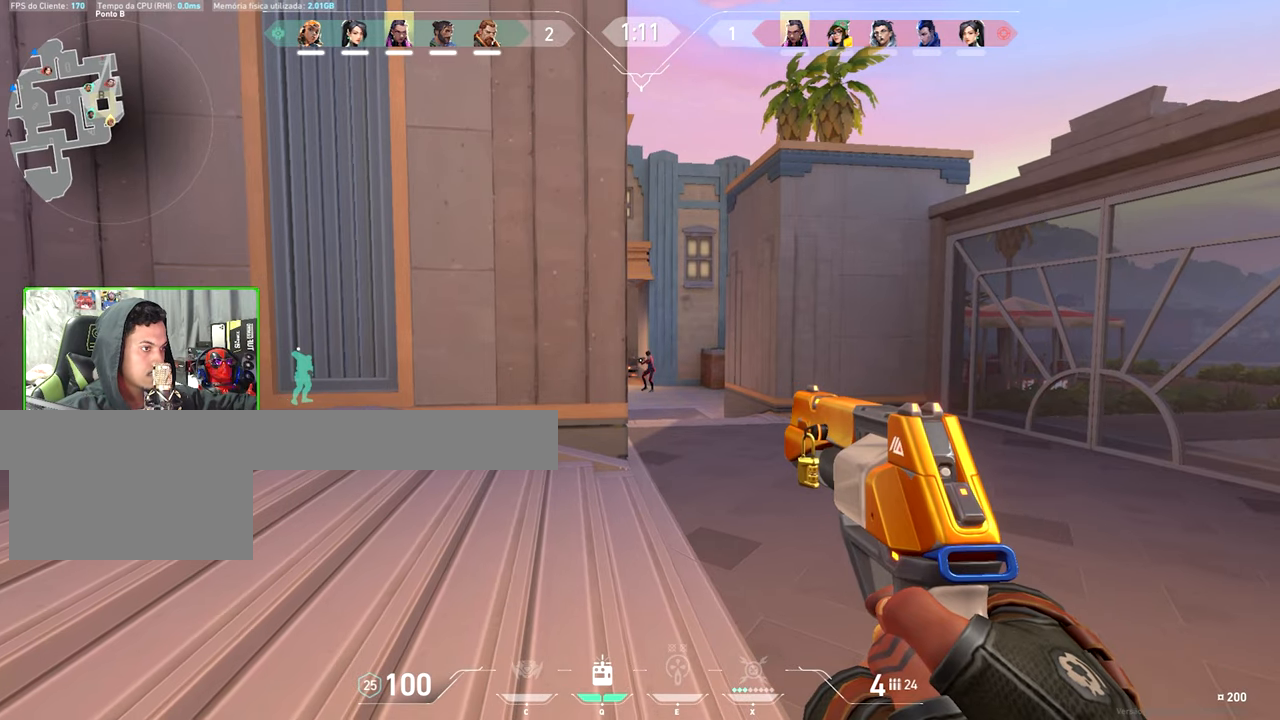
{"keys": ["shift"], "mouse": [], "events": [[133, "mouse_left", "down"], [283, "mouse_left", "up"]]}
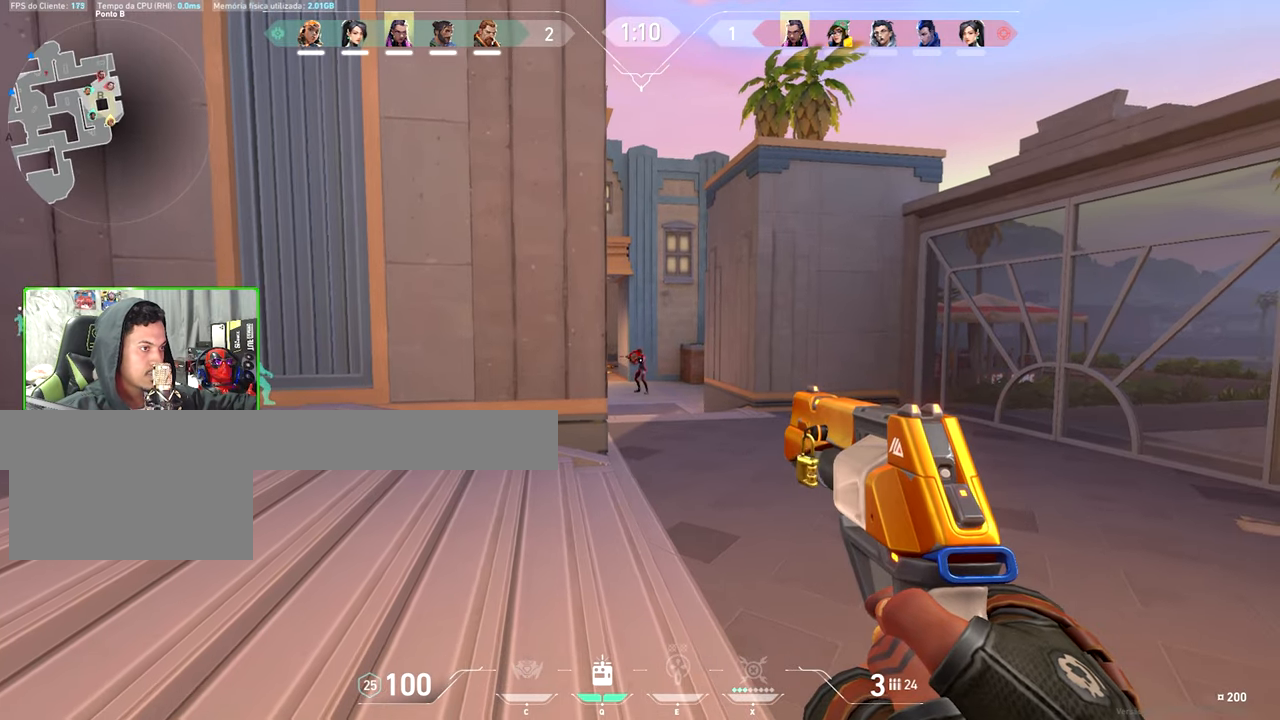
{"keys": ["shift"], "mouse": [], "events": [[50, "mouse_left", "down"], [200, "mouse_left", "up"]]}
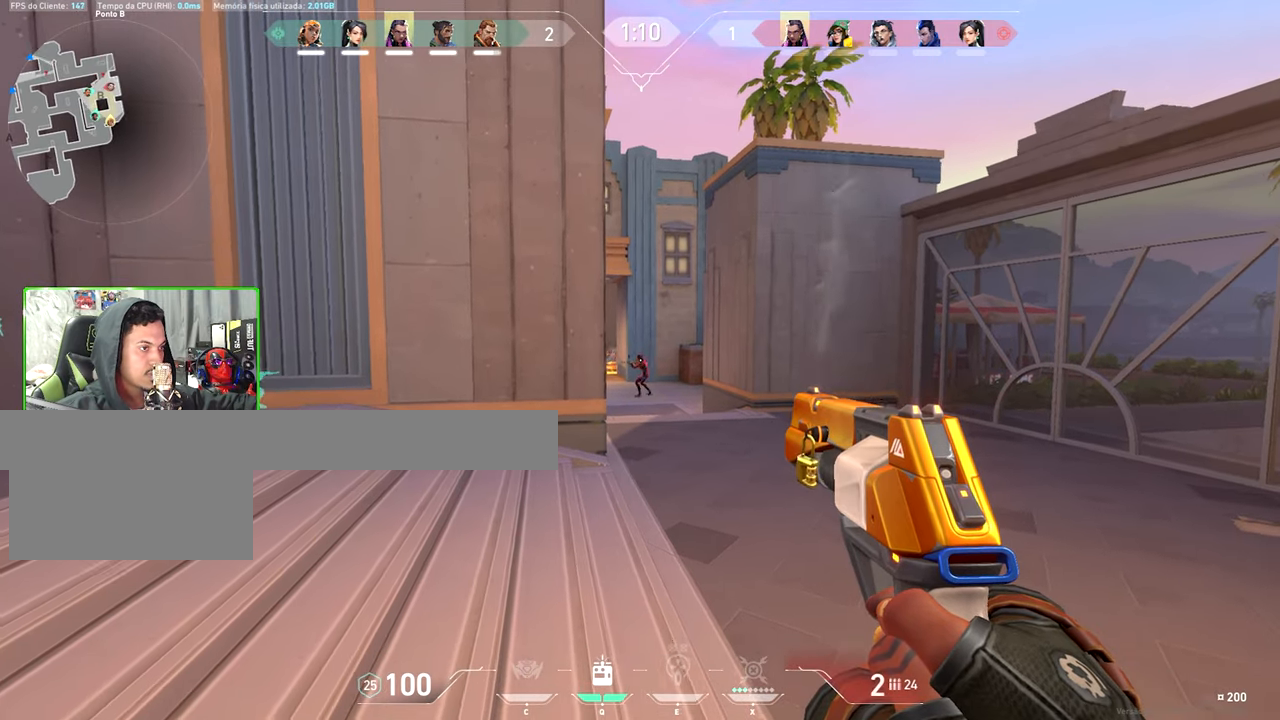
{"keys": ["a", "shift"], "mouse": [], "events": [[33, "mouse_left", "down"], [167, "mouse_left", "up"], [350, "a", "down"]]}
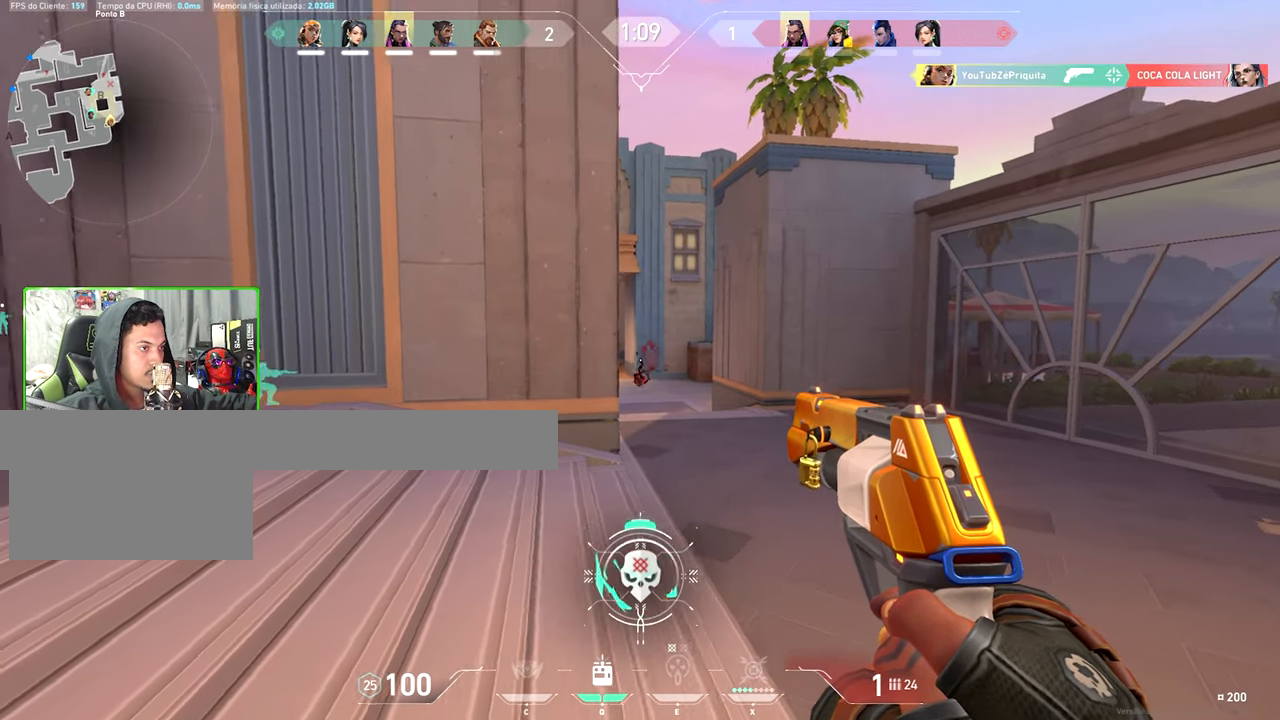
{"keys": ["a", "shift"], "mouse": [], "events": [[233, "r", "down"], [317, "r", "up"]]}
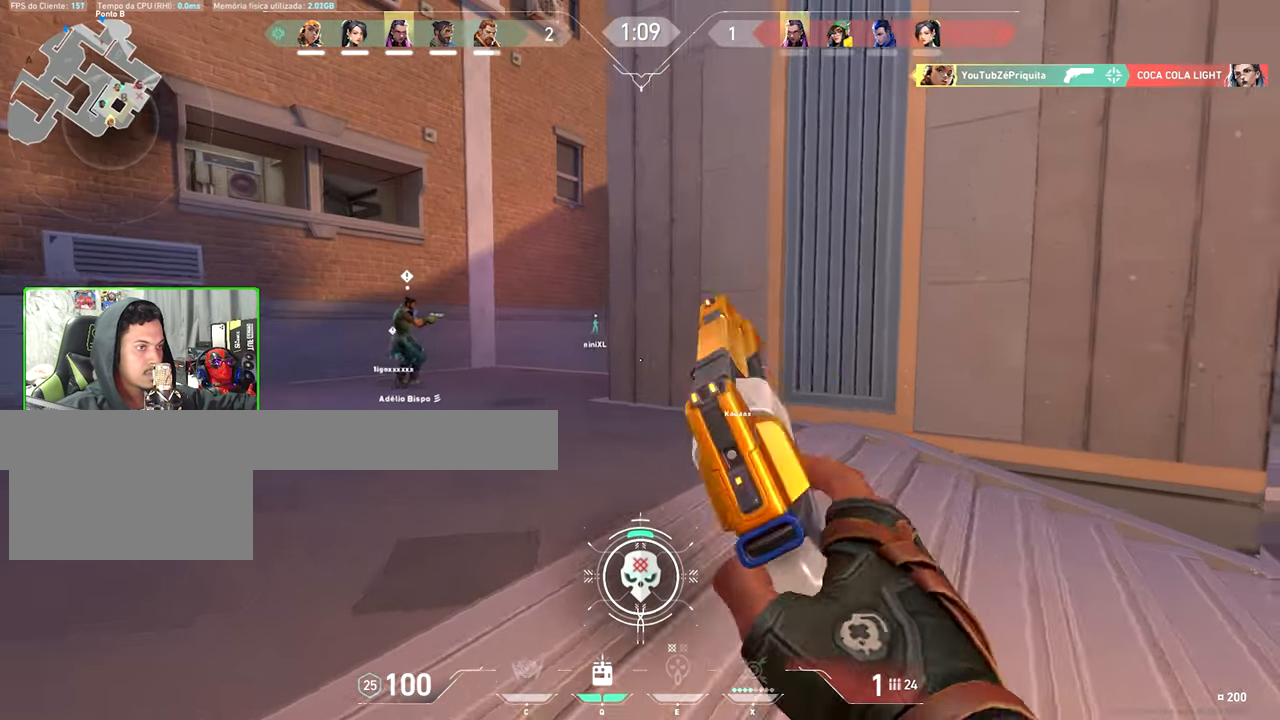
{"keys": ["d", "shift"], "mouse": [], "events": [[17, "w", "down"], [200, "a", "up"], [200, "d", "down"], [250, "w", "up"]]}
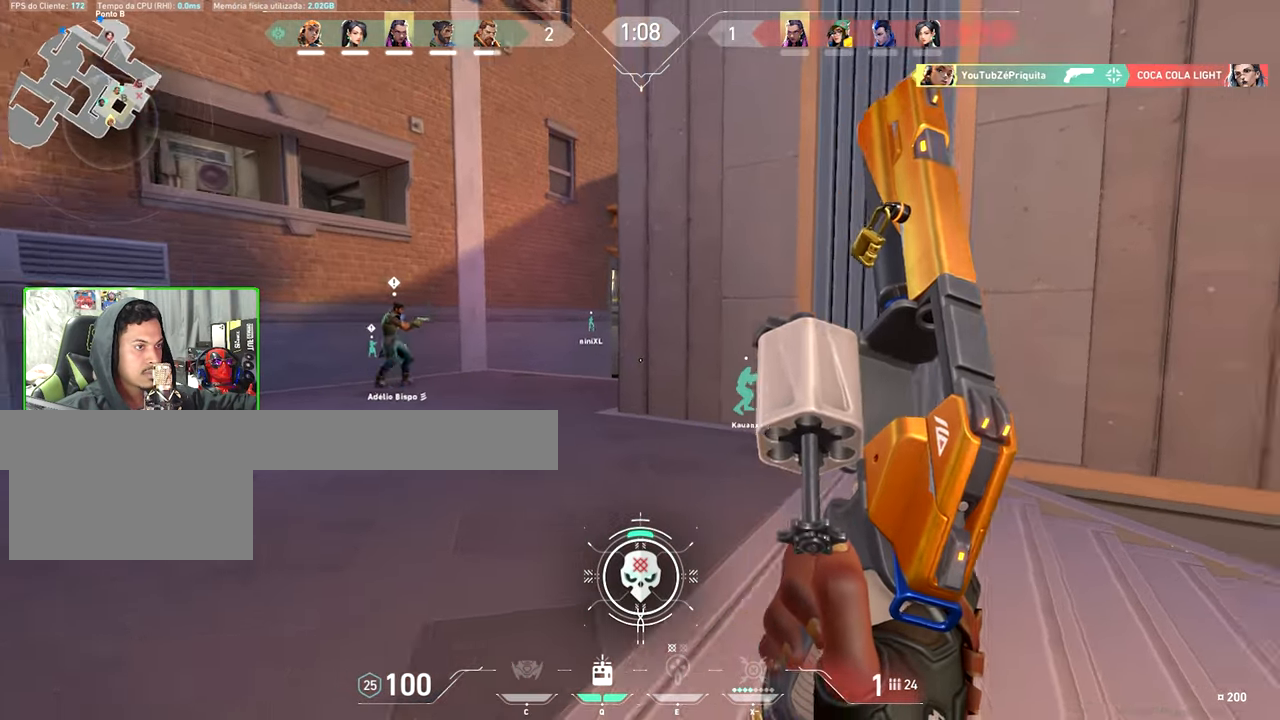
{"keys": ["a", "shift"], "mouse": [], "events": [[217, "a", "down"], [217, "d", "up"]]}
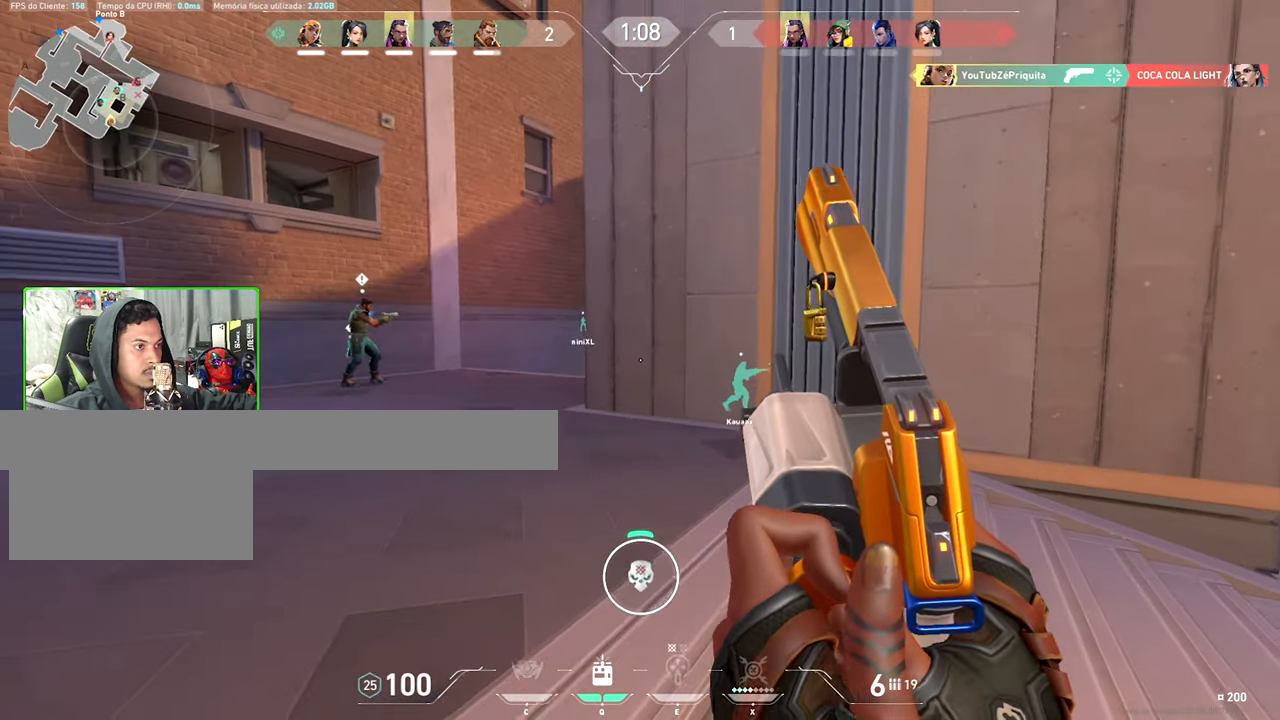
{"keys": ["shift", "v"], "mouse": [], "events": [[183, "v", "down"], [467, "a", "up"]]}
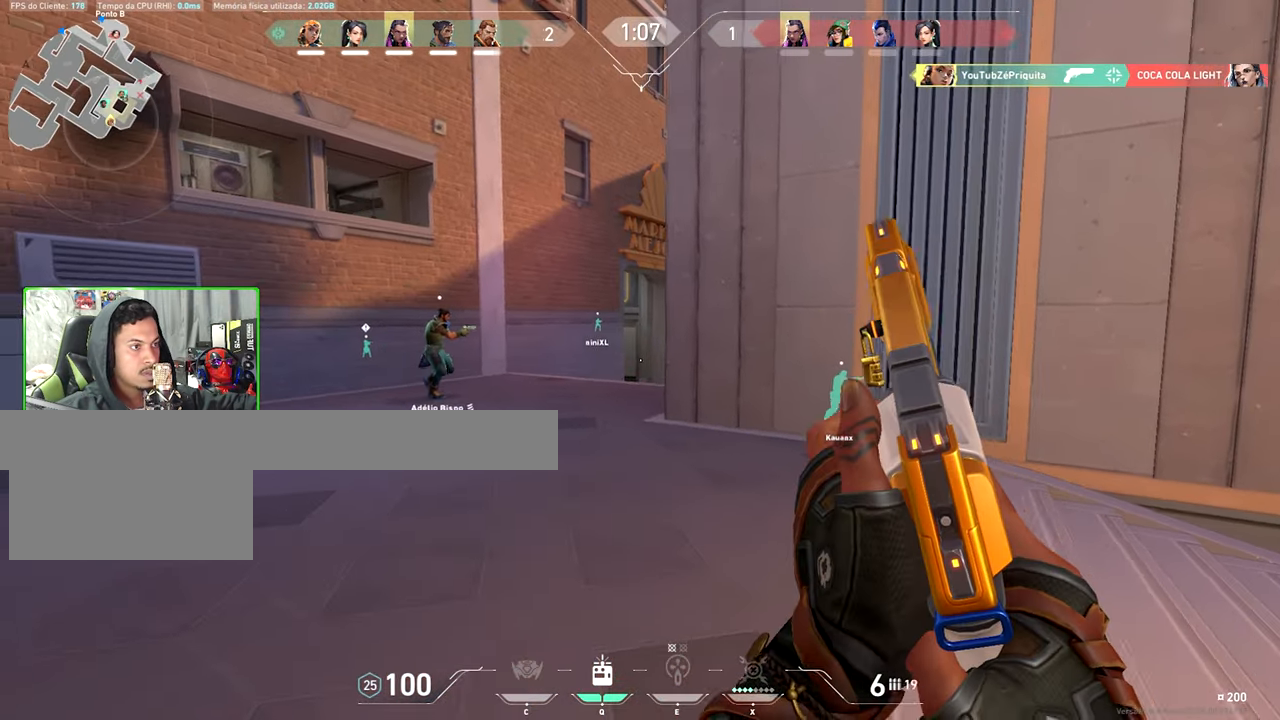
{"keys": ["d", "shift"], "mouse": [], "events": [[50, "v", "up"], [300, "d", "down"]]}
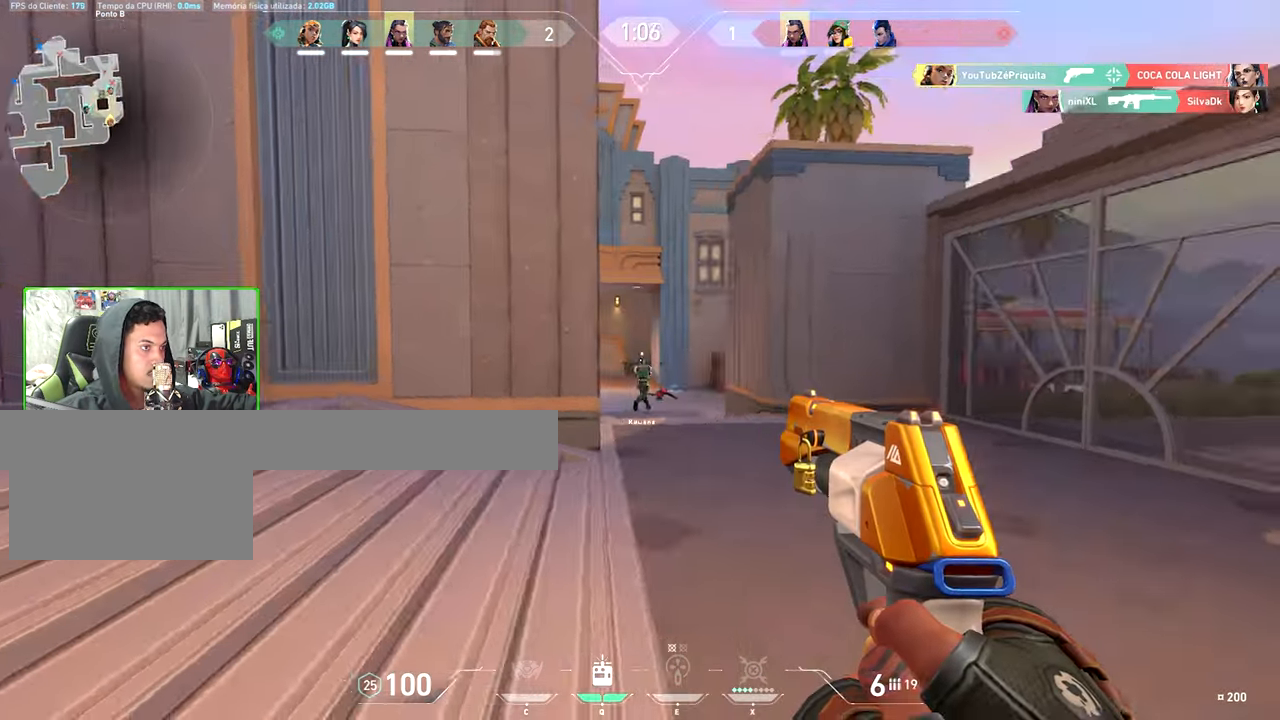
{"keys": ["d", "shift"], "mouse": [], "events": [[17, "shift", "up"], [300, "shift", "down"]]}
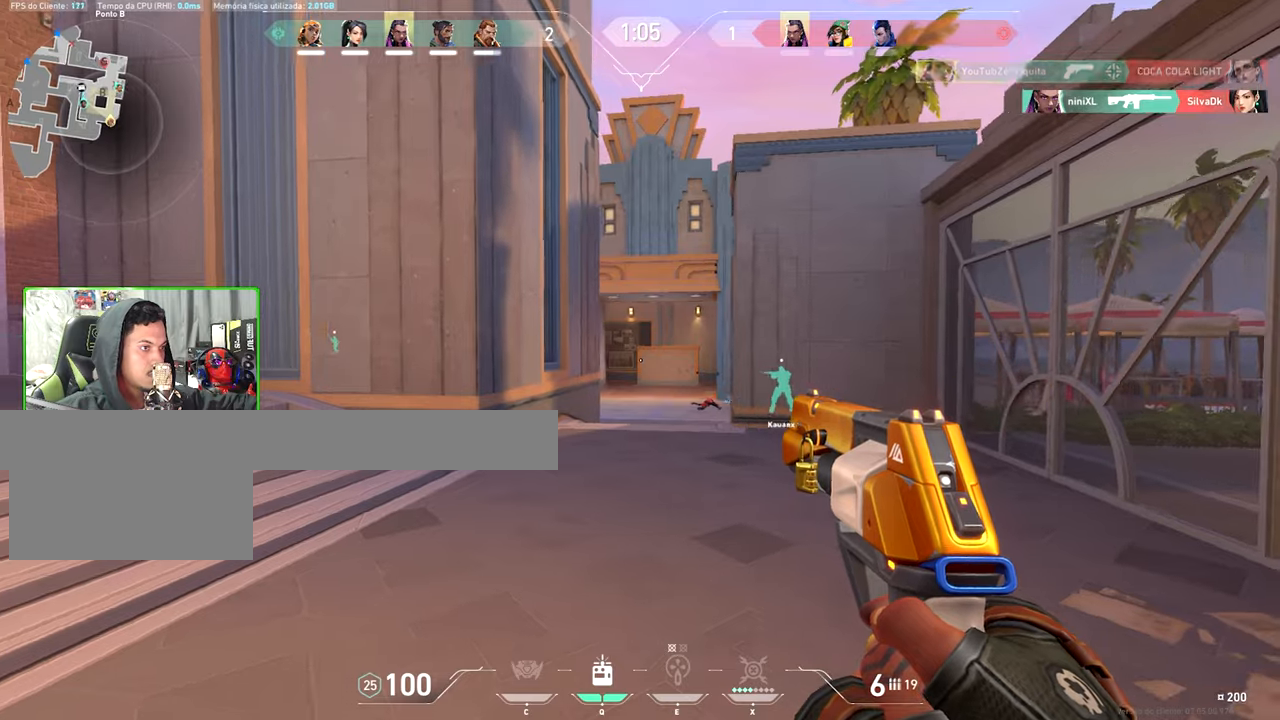
{"keys": ["d", "shift", "w"], "mouse": [], "events": [[417, "w", "down"]]}
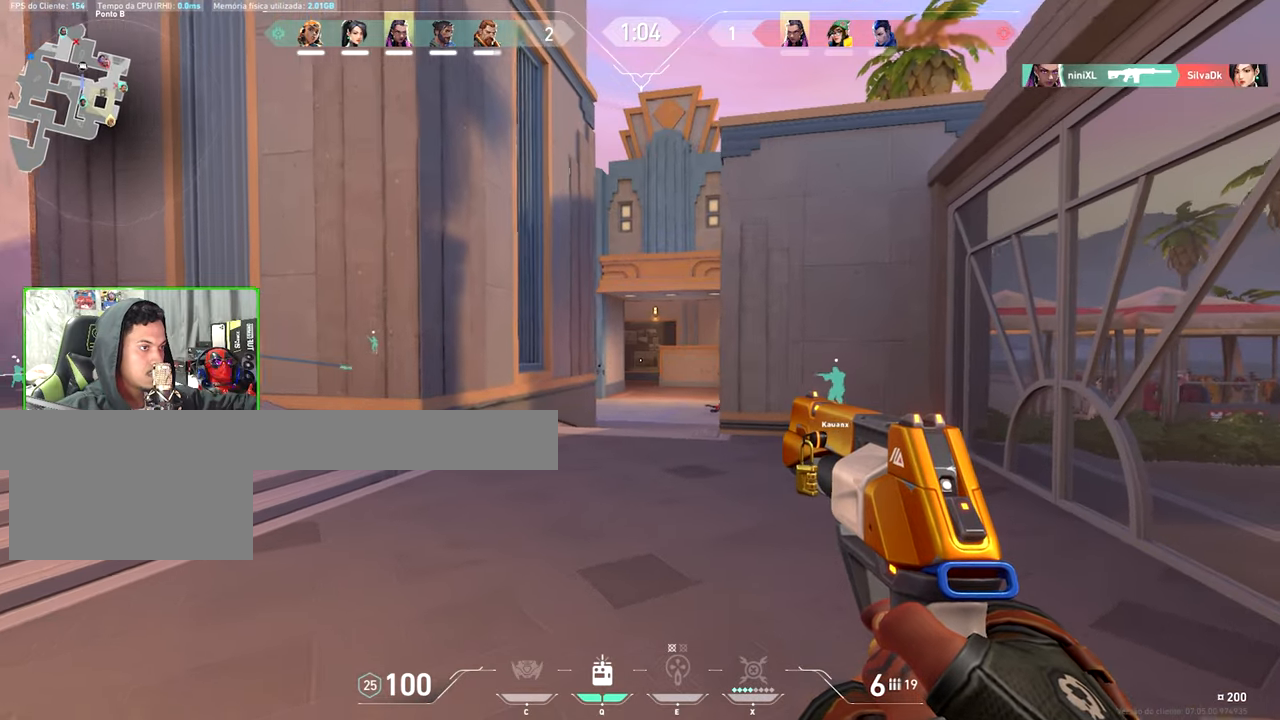
{"keys": ["w"], "mouse": [], "events": [[234, "shift", "up"], [384, "d", "up"]]}
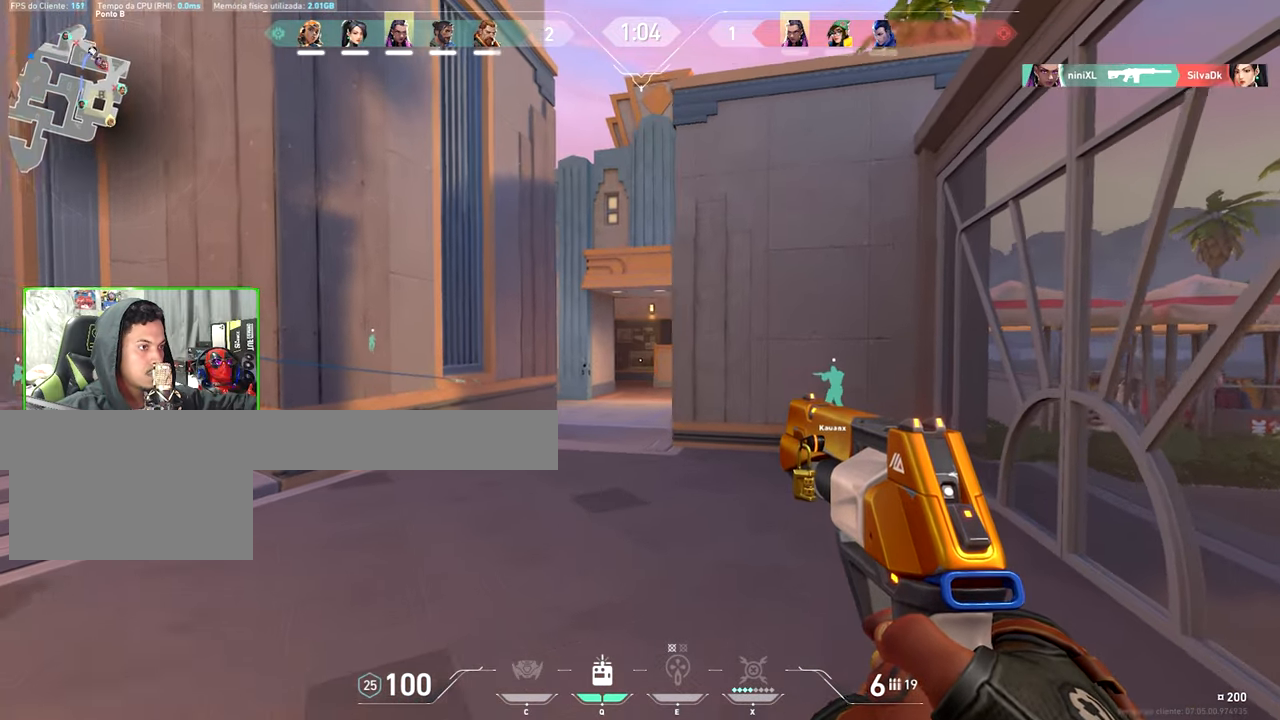
{"keys": ["w"], "mouse": [], "events": [[17, "a", "down"], [200, "a", "up"]]}
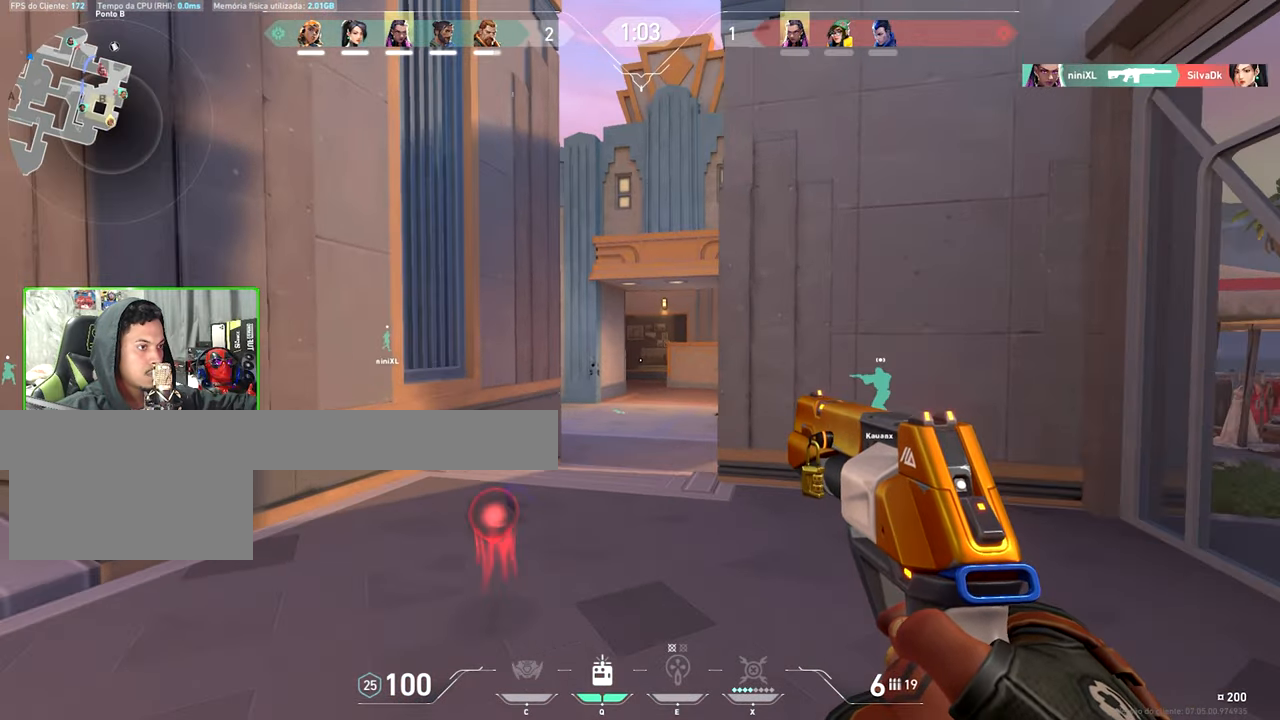
{"keys": ["d"], "mouse": [], "events": [[84, "a", "down"], [217, "a", "up"], [450, "d", "down"], [450, "w", "up"]]}
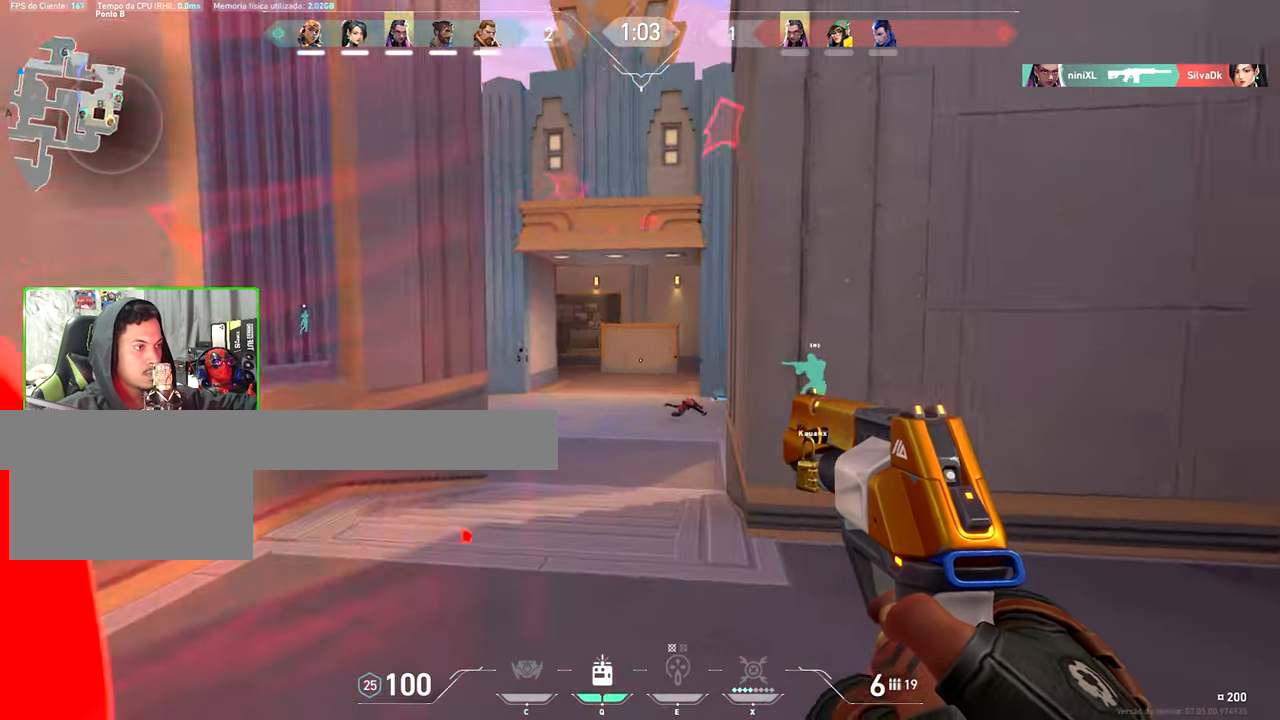
{"keys": ["s"], "mouse": [], "events": [[184, "s", "down"], [417, "d", "up"]]}
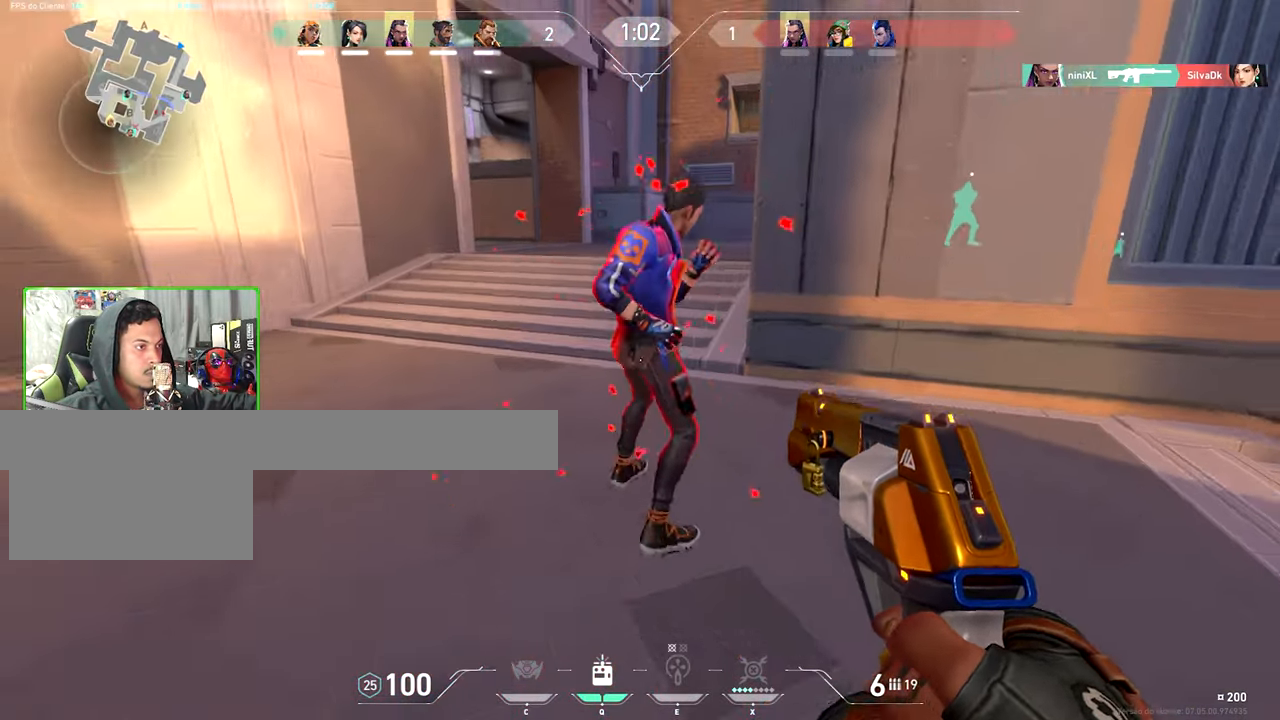
{"keys": [], "mouse": [], "events": [[17, "a", "down"], [67, "s", "up"], [150, "a", "up"], [400, "mouse_left", "down"], [484, "mouse_left", "up"]]}
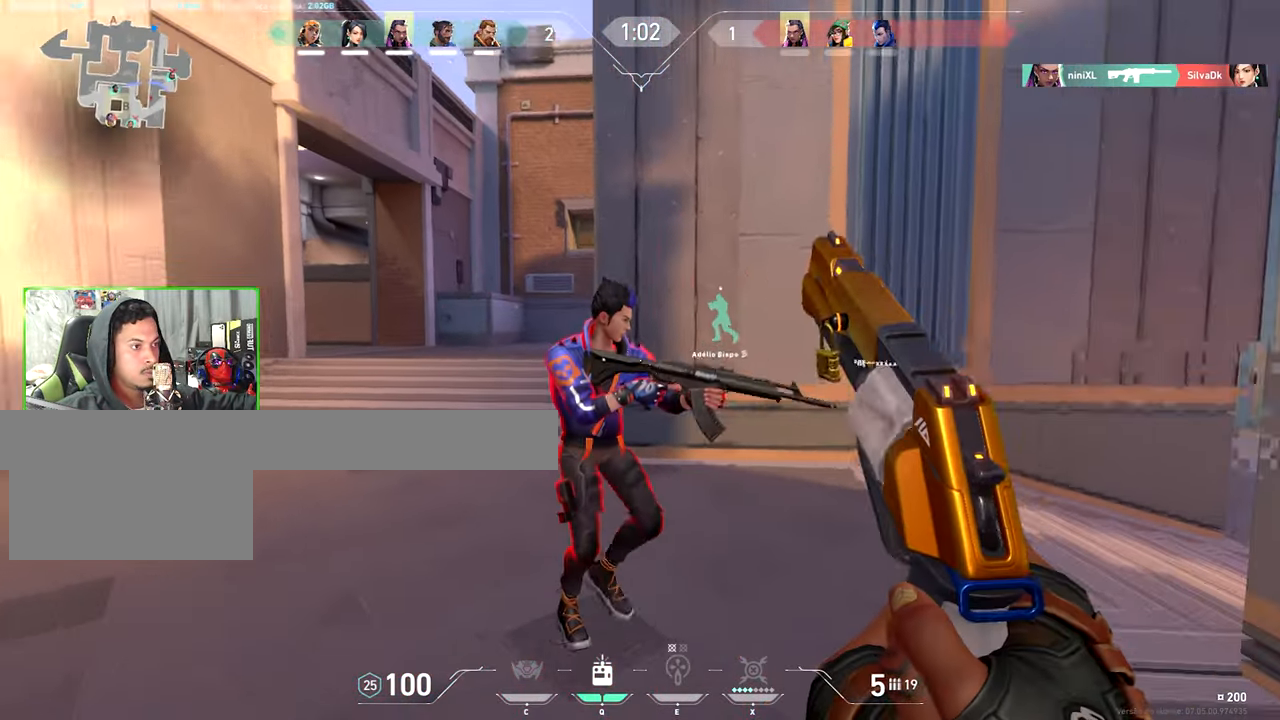
{"keys": ["a"], "mouse": [], "events": [[217, "a", "down"], [267, "mouse_left", "down"], [400, "mouse_left", "up"]]}
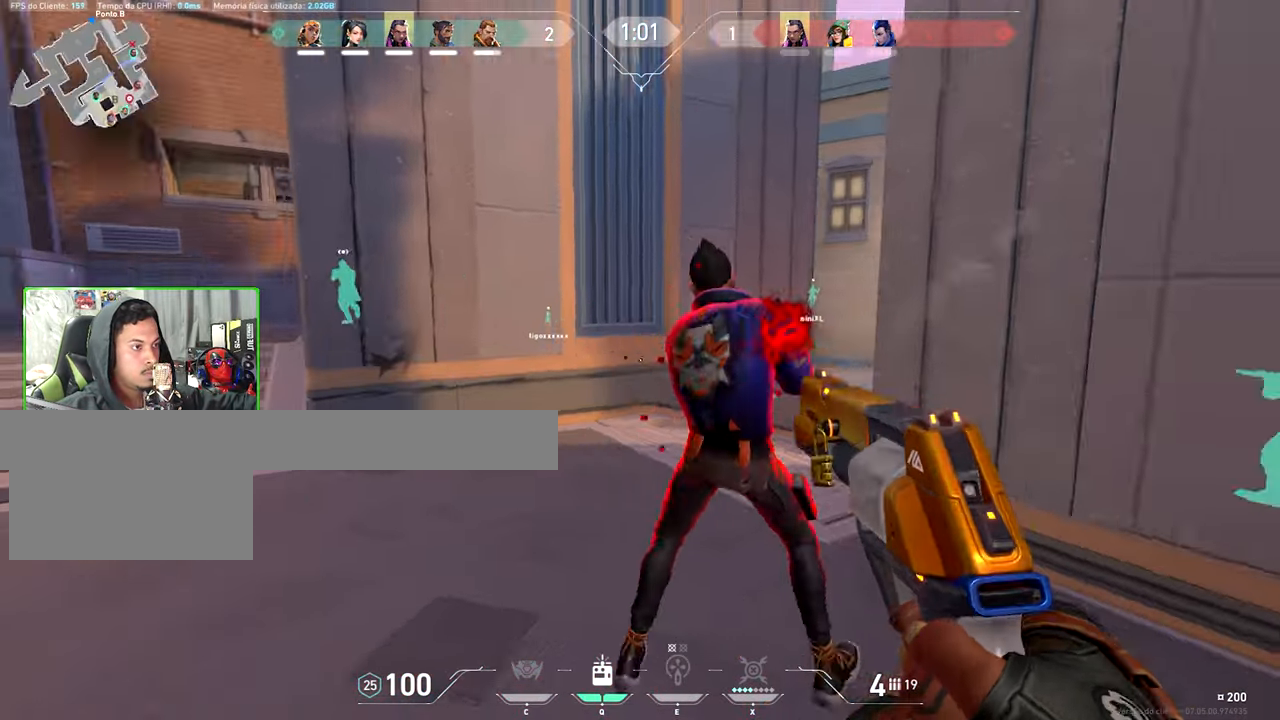
{"keys": [], "mouse": [], "events": [[50, "a", "up"], [234, "mouse_left", "down"], [384, "mouse_left", "up"]]}
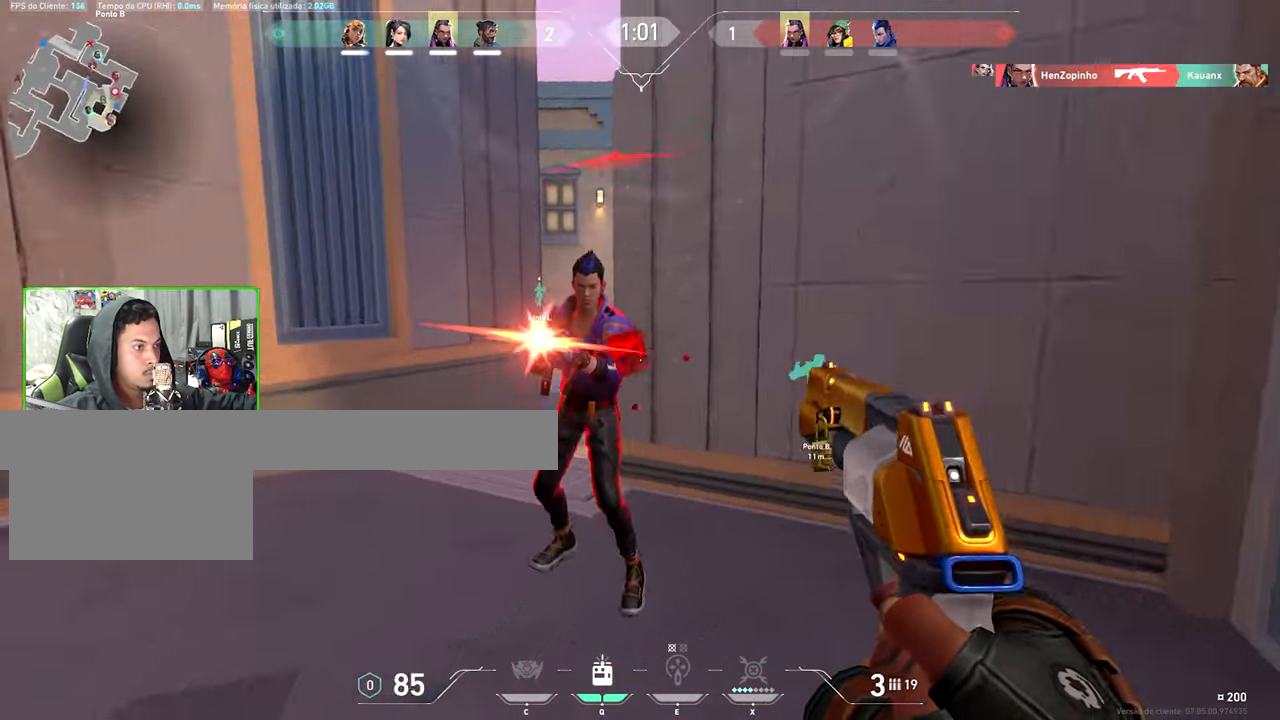
{"keys": [], "mouse": [], "events": [[67, "a", "down"], [200, "mouse_left", "down"], [350, "mouse_left", "up"], [484, "a", "up"]]}
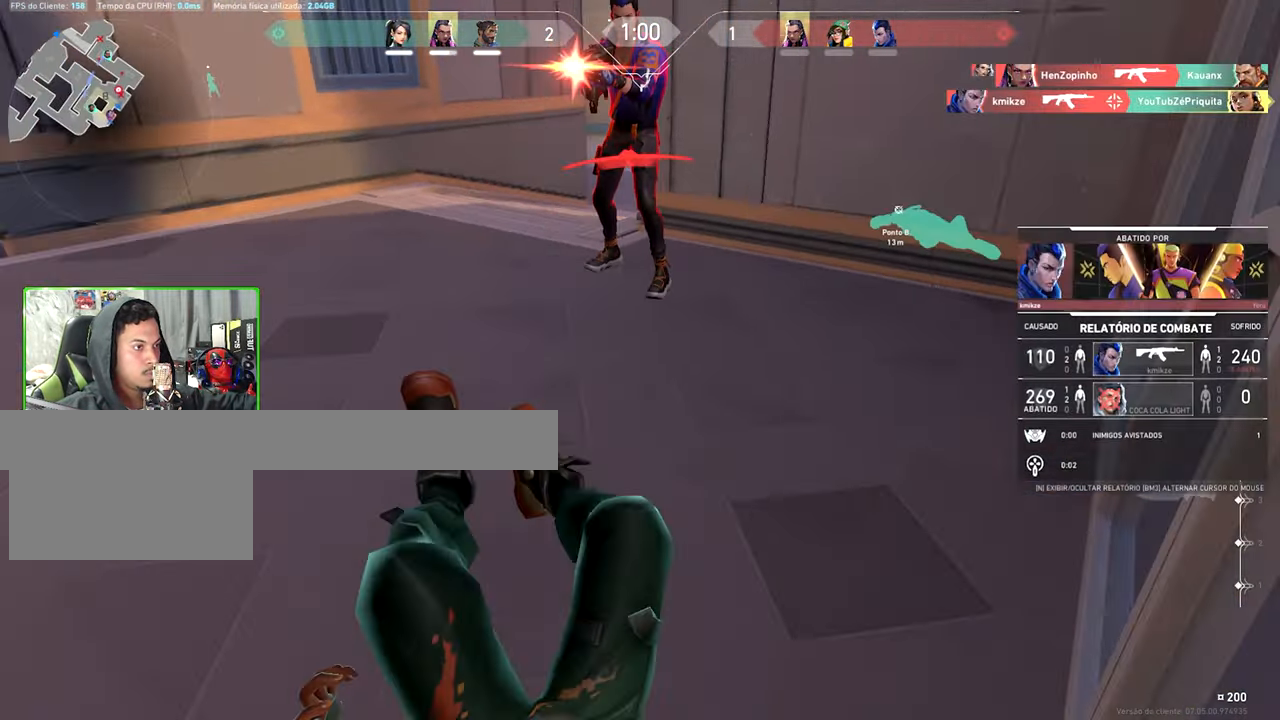
{"keys": ["caps_lock", "v"], "mouse": [], "events": [[34, "v", "down"], [217, "caps_lock", "down"]]}
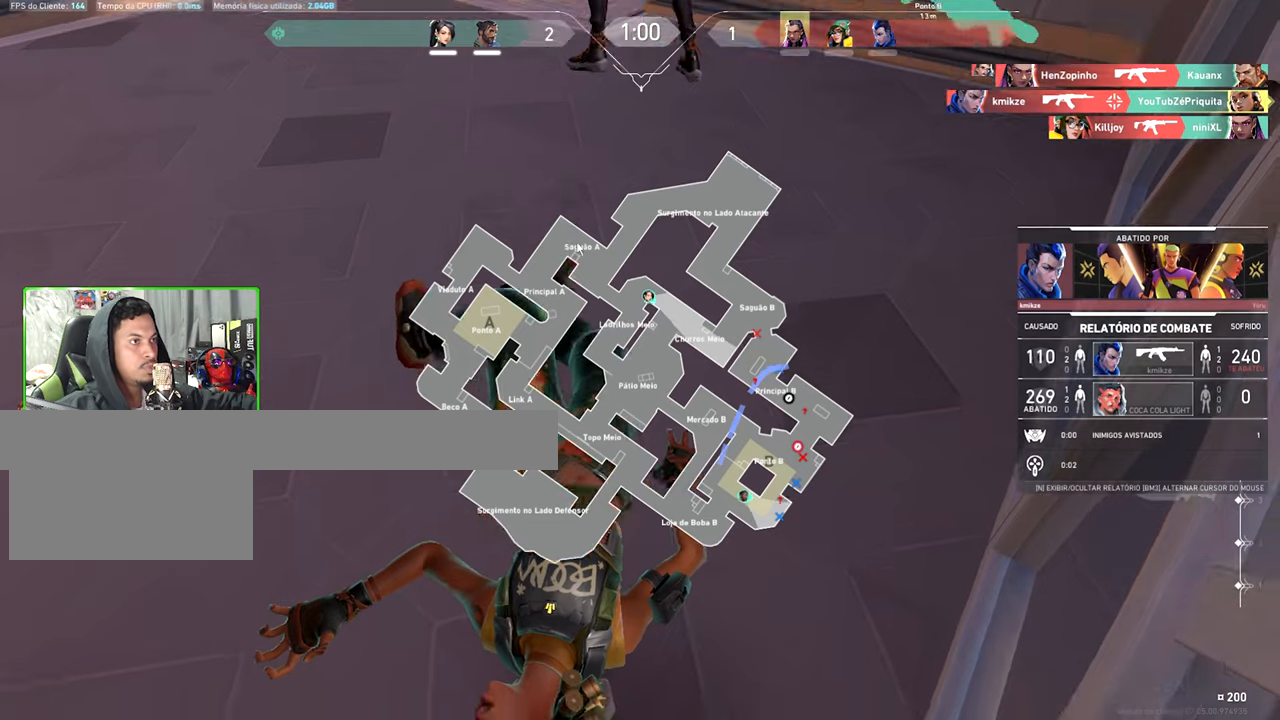
{"keys": ["caps_lock", "v"], "mouse": [], "events": []}
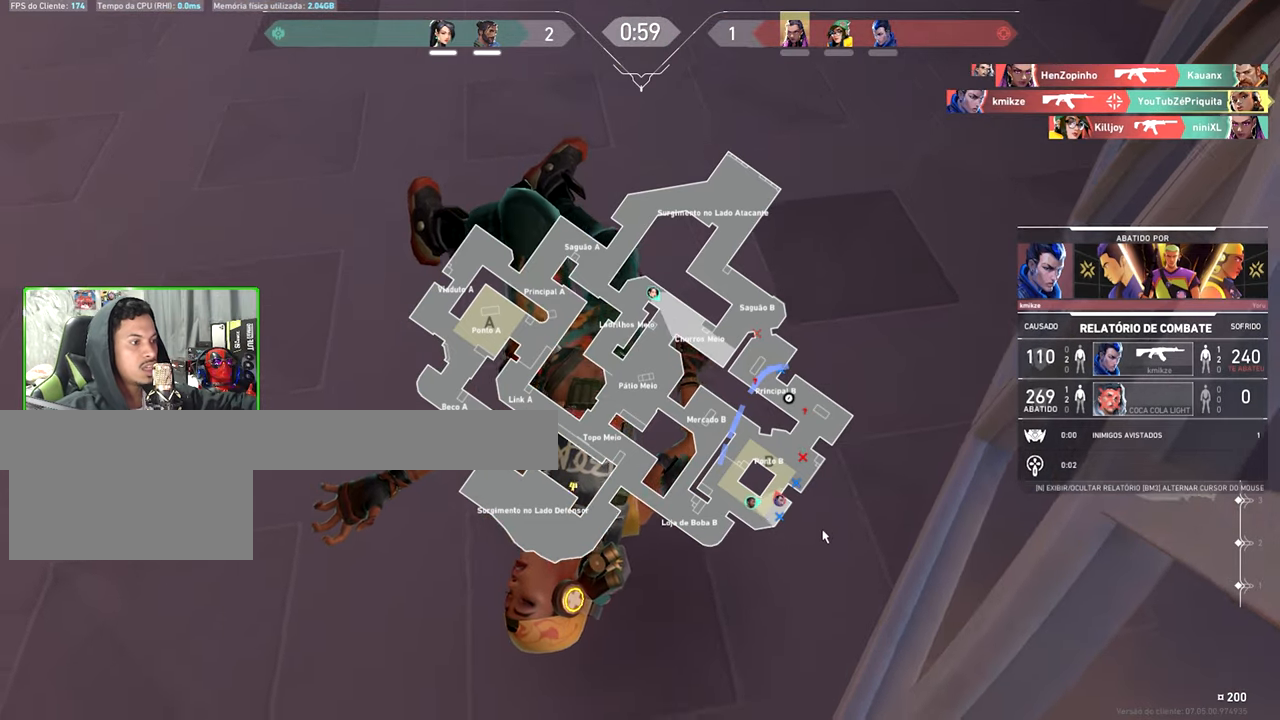
{"keys": ["caps_lock", "v"], "mouse": [], "events": [[350, "mouse_left", "down"], [433, "mouse_left", "up"]]}
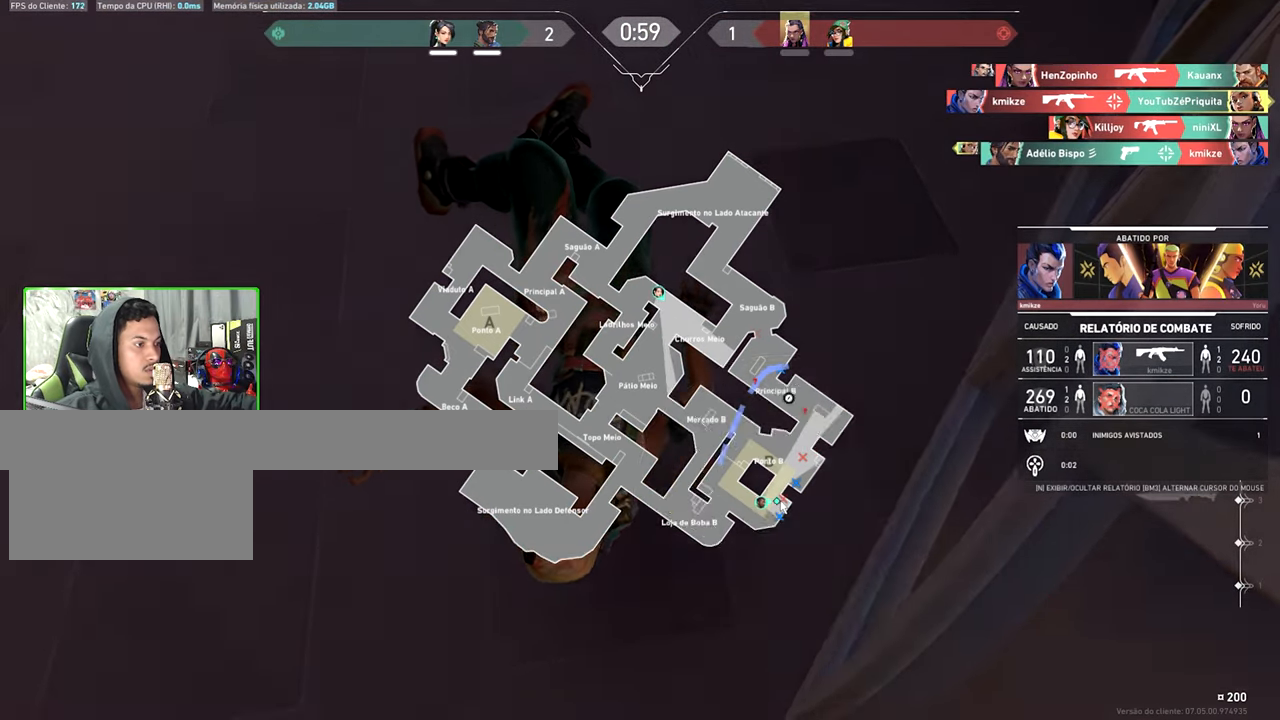
{"keys": [], "mouse": [], "events": [[33, "mouse_left", "down"], [116, "caps_lock", "up"], [116, "mouse_left", "up"], [450, "v", "up"]]}
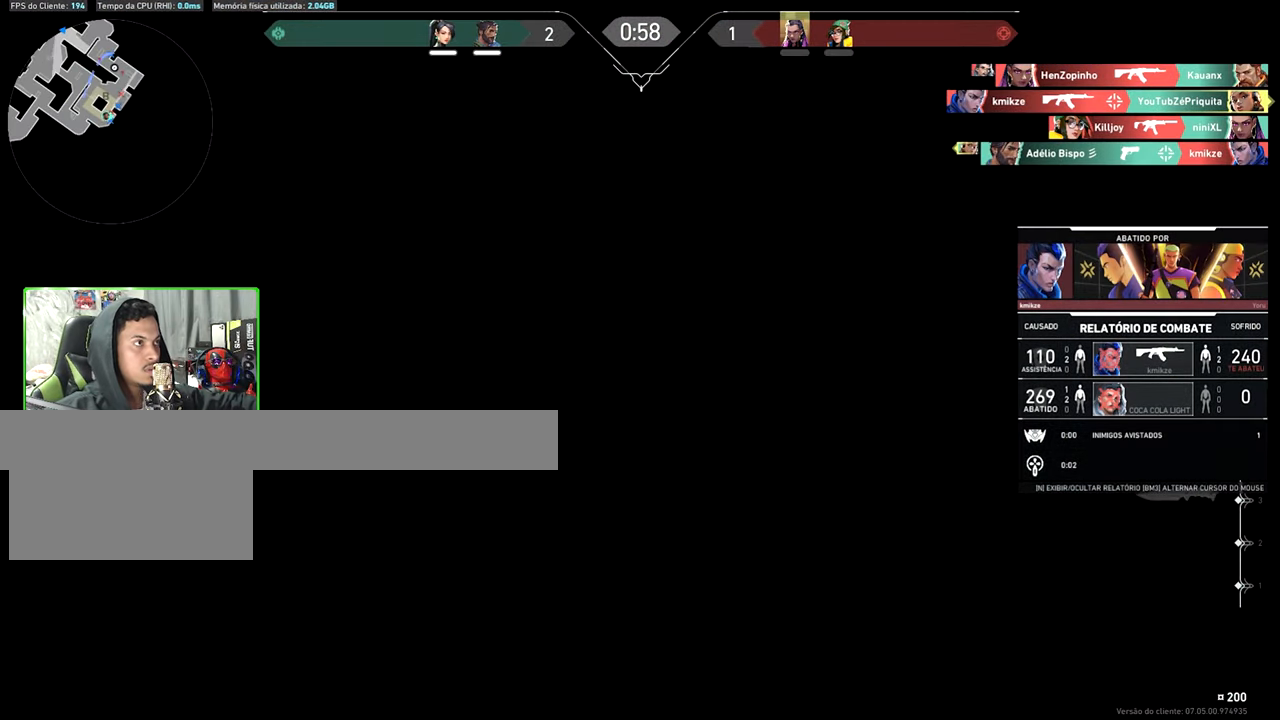
{"keys": ["tab"], "mouse": [], "events": [[500, "tab", "down"]]}